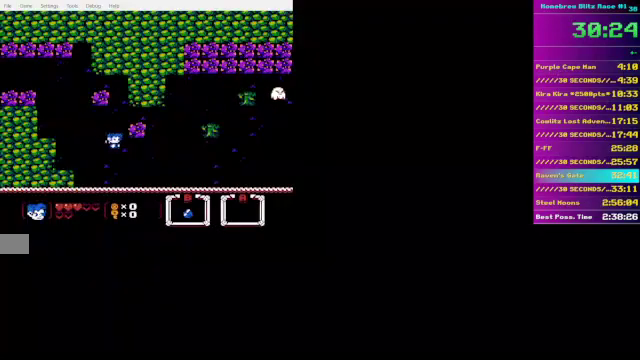
Gameplay with a controller (Nintendo layout); each line is a JSON object with the inputs held at the frame after it. "events" lists button and stick changes between this image and that frame as [ms after this image, input, new state], when the widget could be followed in between. Not read: L3 R3.
{"buttons": ["DPAD_DOWN", "DPAD_RIGHT"], "events": []}
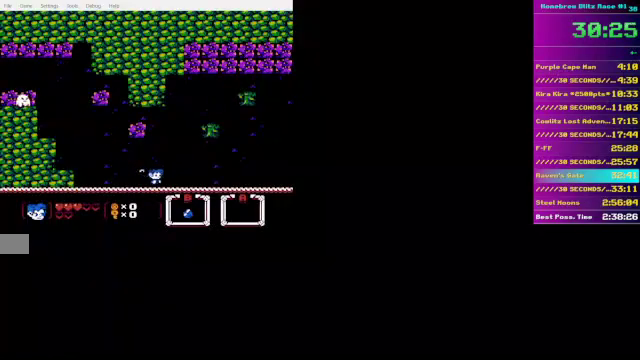
{"buttons": ["DPAD_DOWN", "DPAD_RIGHT"], "events": []}
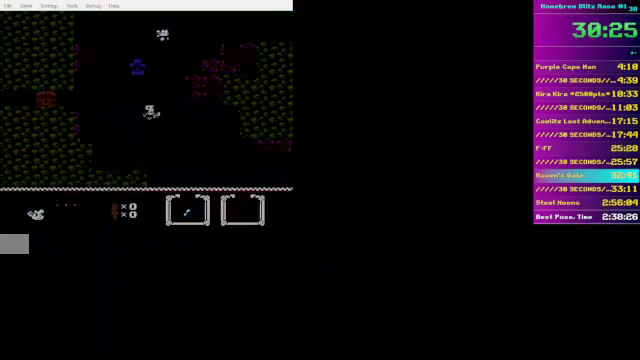
{"buttons": ["DPAD_DOWN", "DPAD_LEFT"], "events": [[400, "DPAD_LEFT", "down"], [400, "DPAD_RIGHT", "up"]]}
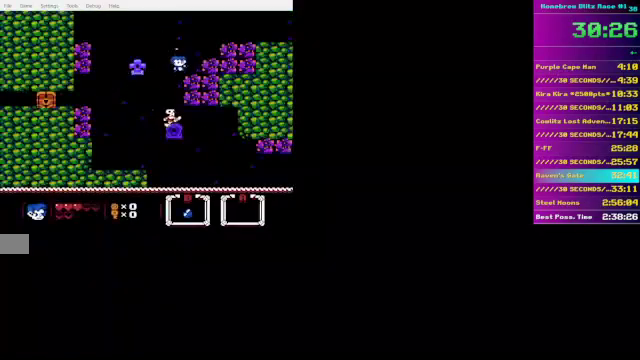
{"buttons": ["DPAD_DOWN", "DPAD_LEFT"], "events": [[300, "DPAD_LEFT", "up"], [350, "DPAD_LEFT", "down"], [350, "DPAD_RIGHT", "down"], [450, "DPAD_RIGHT", "up"]]}
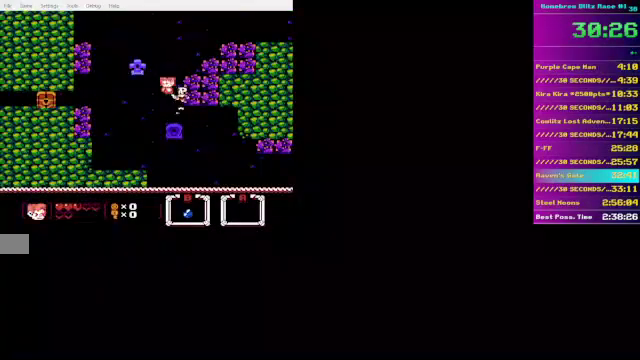
{"buttons": ["DPAD_RIGHT"], "events": [[250, "DPAD_LEFT", "up"], [350, "DPAD_RIGHT", "down"], [450, "DPAD_DOWN", "up"]]}
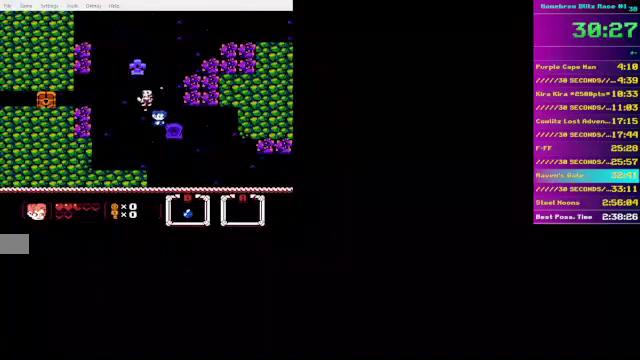
{"buttons": ["DPAD_RIGHT"], "events": [[250, "DPAD_UP", "down"], [400, "DPAD_UP", "up"]]}
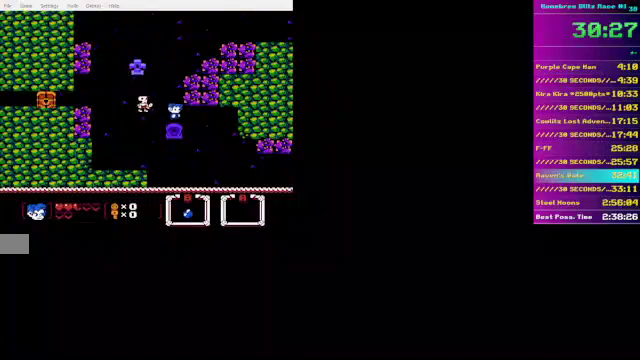
{"buttons": ["DPAD_DOWN", "DPAD_RIGHT"], "events": [[100, "DPAD_DOWN", "down"]]}
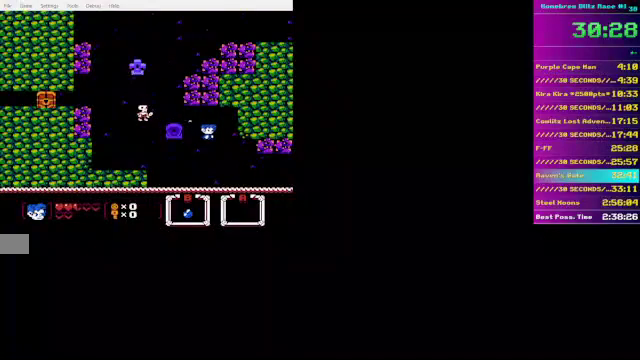
{"buttons": ["DPAD_DOWN", "DPAD_RIGHT"], "events": []}
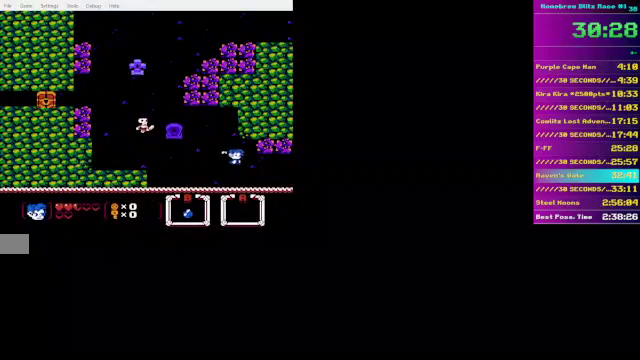
{"buttons": ["DPAD_RIGHT"], "events": [[200, "DPAD_DOWN", "up"]]}
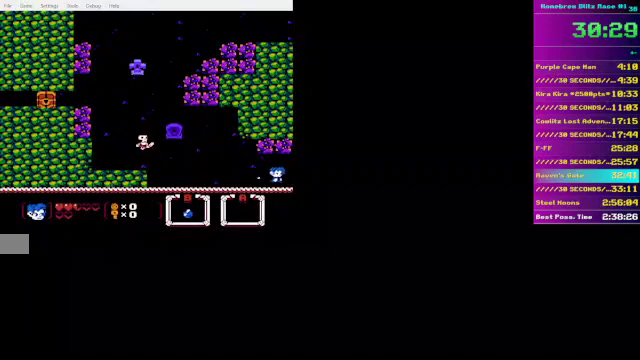
{"buttons": ["DPAD_RIGHT"], "events": [[150, "DPAD_DOWN", "down"], [300, "DPAD_DOWN", "up"]]}
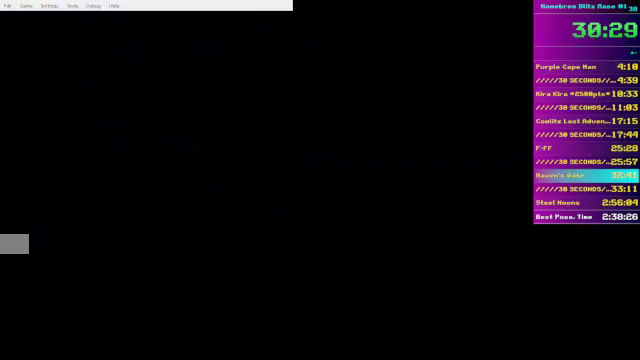
{"buttons": ["DPAD_DOWN", "DPAD_RIGHT"], "events": [[400, "DPAD_DOWN", "down"]]}
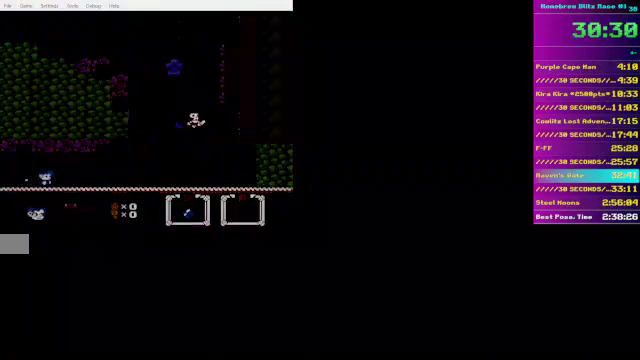
{"buttons": ["DPAD_RIGHT"], "events": [[300, "DPAD_DOWN", "up"]]}
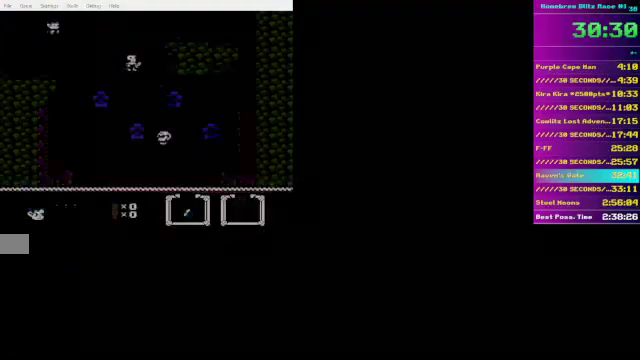
{"buttons": ["DPAD_RIGHT"], "events": [[250, "DPAD_DOWN", "down"], [450, "DPAD_DOWN", "up"]]}
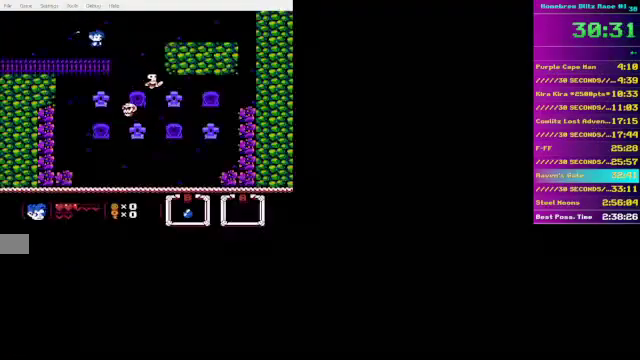
{"buttons": ["DPAD_DOWN", "DPAD_RIGHT"], "events": [[250, "DPAD_DOWN", "down"]]}
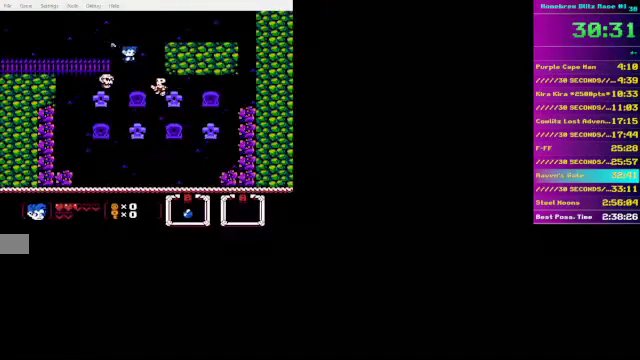
{"buttons": ["DPAD_DOWN"], "events": [[150, "DPAD_LEFT", "down"], [150, "DPAD_RIGHT", "up"], [400, "DPAD_LEFT", "up"]]}
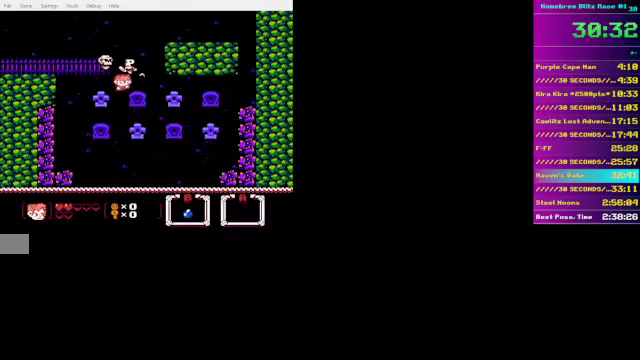
{"buttons": ["DPAD_DOWN"], "events": []}
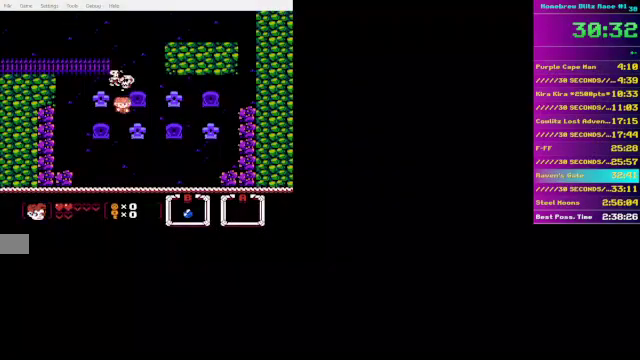
{"buttons": ["DPAD_DOWN", "DPAD_RIGHT"], "events": [[500, "DPAD_RIGHT", "down"]]}
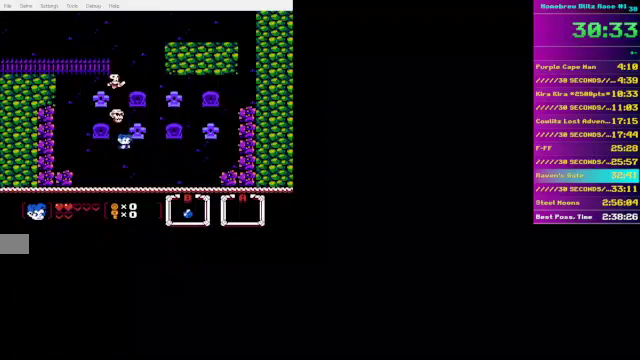
{"buttons": ["DPAD_DOWN", "DPAD_RIGHT"], "events": []}
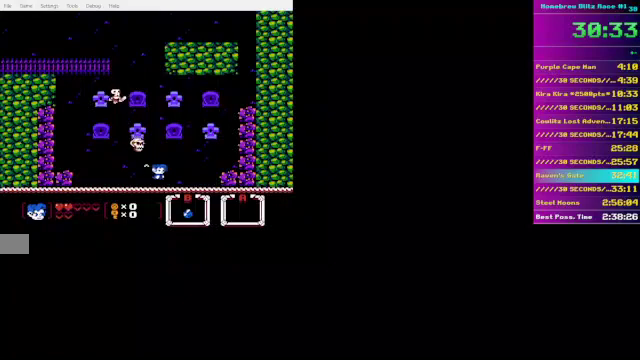
{"buttons": ["DPAD_DOWN", "DPAD_RIGHT"], "events": []}
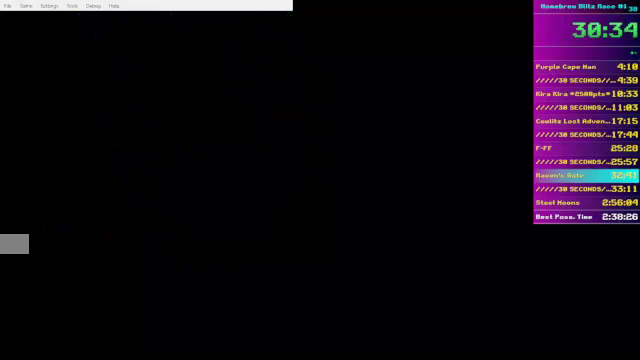
{"buttons": ["DPAD_DOWN", "DPAD_RIGHT"], "events": []}
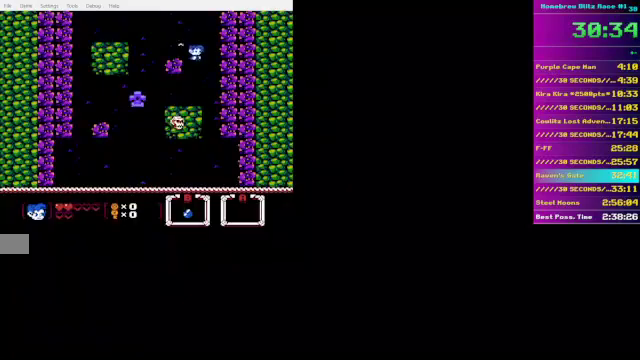
{"buttons": ["DPAD_DOWN", "DPAD_LEFT"], "events": [[250, "DPAD_LEFT", "down"], [250, "DPAD_RIGHT", "up"]]}
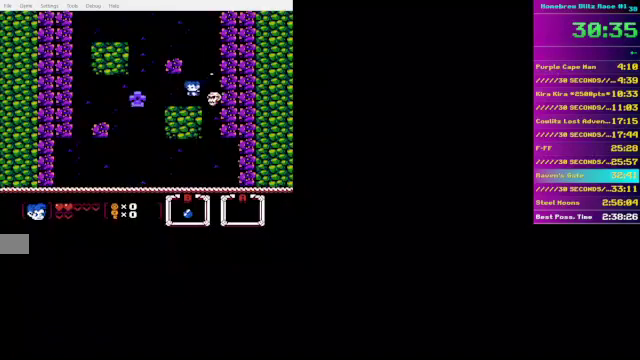
{"buttons": ["DPAD_DOWN", "DPAD_LEFT"], "events": []}
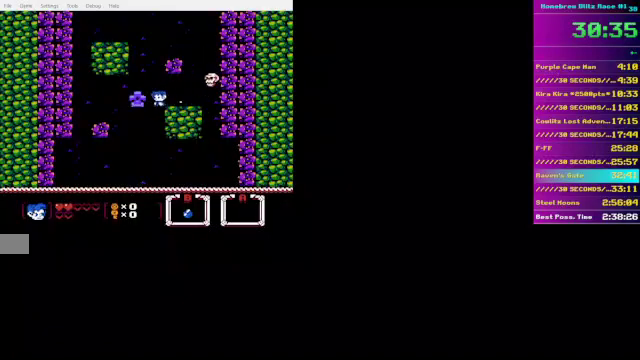
{"buttons": ["DPAD_DOWN", "DPAD_RIGHT"], "events": [[200, "DPAD_LEFT", "up"], [450, "DPAD_RIGHT", "down"]]}
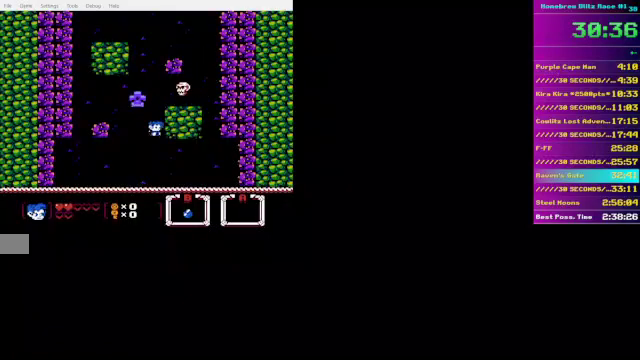
{"buttons": ["DPAD_DOWN", "DPAD_RIGHT"], "events": []}
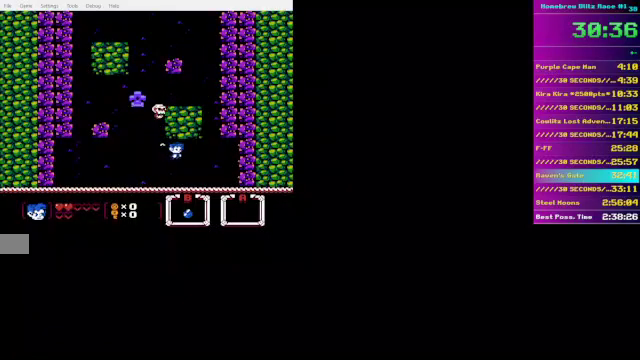
{"buttons": ["DPAD_DOWN", "DPAD_RIGHT"], "events": []}
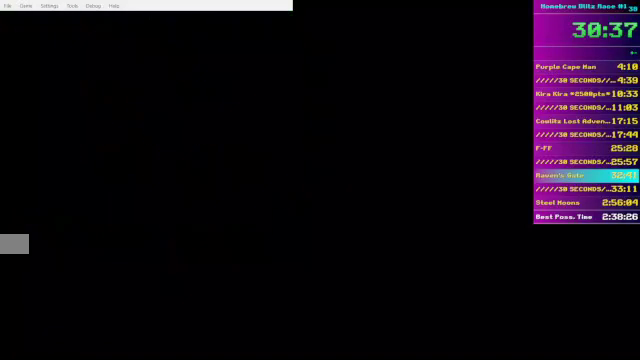
{"buttons": ["DPAD_DOWN", "DPAD_LEFT"], "events": [[50, "DPAD_RIGHT", "up"], [350, "DPAD_LEFT", "down"]]}
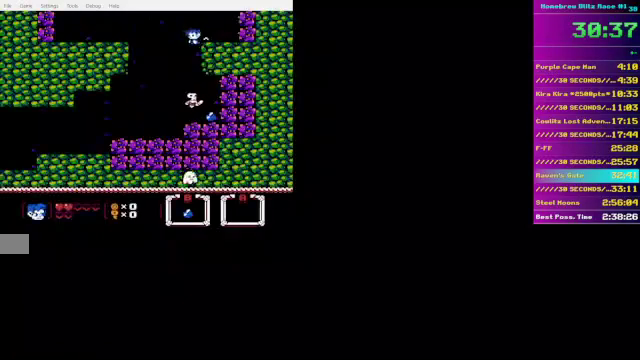
{"buttons": ["DPAD_LEFT"], "events": [[50, "DPAD_DOWN", "up"], [150, "DPAD_DOWN", "down"], [200, "DPAD_RIGHT", "down"], [250, "DPAD_LEFT", "up"], [250, "DPAD_RIGHT", "up"], [450, "DPAD_LEFT", "down"], [500, "DPAD_DOWN", "up"]]}
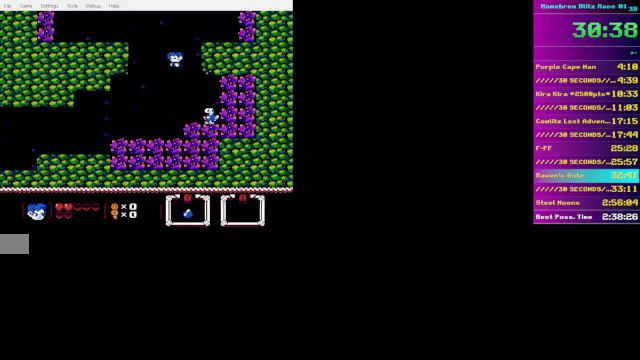
{"buttons": ["DPAD_UP", "DPAD_LEFT"], "events": [[300, "DPAD_DOWN", "down"], [400, "DPAD_DOWN", "up"], [400, "DPAD_LEFT", "up"], [400, "DPAD_RIGHT", "down"], [450, "DPAD_LEFT", "down"], [450, "DPAD_RIGHT", "up"], [450, "DPAD_UP", "down"]]}
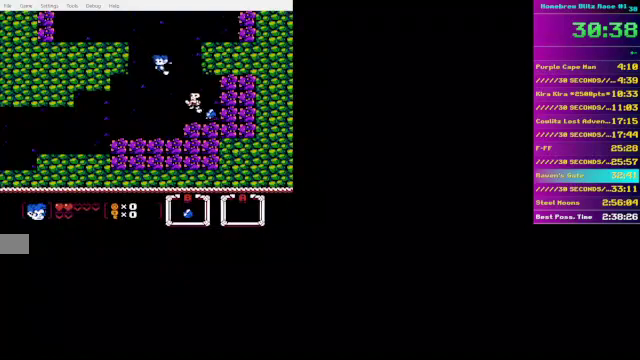
{"buttons": ["DPAD_DOWN"], "events": [[50, "DPAD_DOWN", "down"], [50, "DPAD_UP", "up"], [350, "DPAD_LEFT", "up"]]}
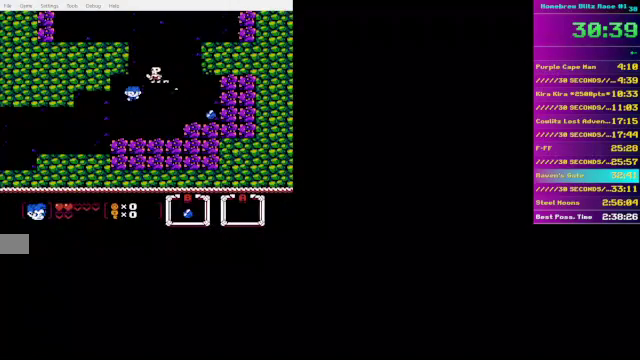
{"buttons": ["DPAD_RIGHT"], "events": [[50, "DPAD_RIGHT", "down"], [150, "DPAD_DOWN", "up"]]}
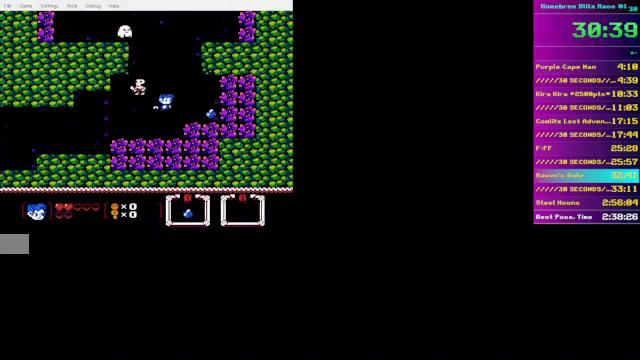
{"buttons": ["DPAD_DOWN", "DPAD_RIGHT"], "events": [[300, "DPAD_DOWN", "down"]]}